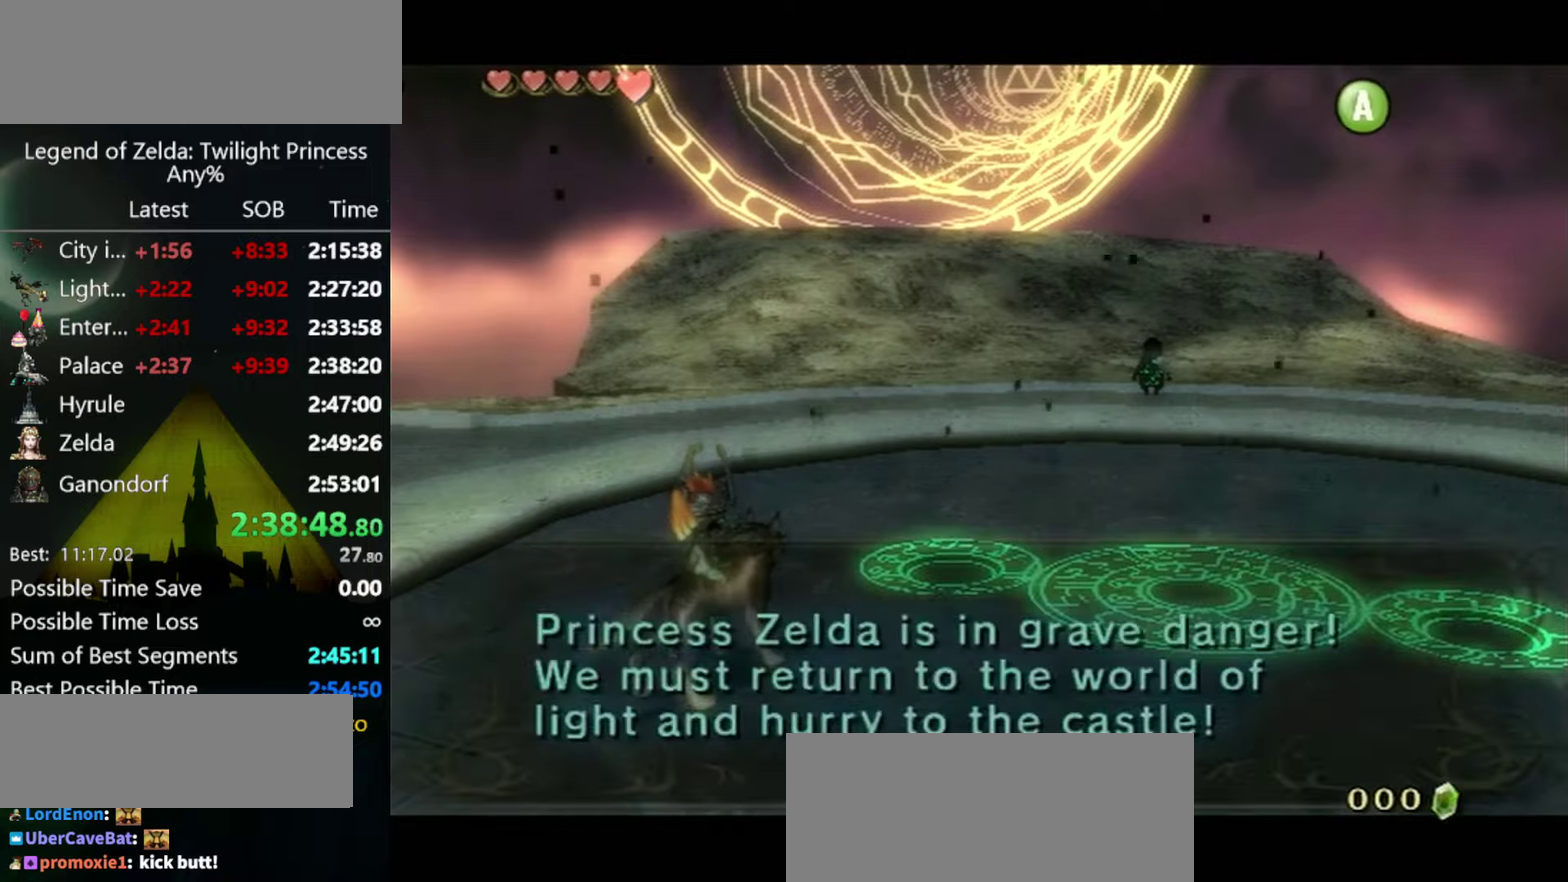
Gameplay with a controller (Nintendo layout); each line is a JSON object with the inputs held at the frame after it. "events" lists button and stick changes between this image and that frame as [ms after this image, input, new state], when the widget could be followed in between. Not read: L3 R3.
{"buttons": ["A"], "left_stick": "up-left", "right_stick": "center", "events": [[34, "A", "up"], [167, "A", "down"], [234, "A", "up"], [300, "A", "down"], [367, "A", "up"], [434, "left_stick", "up-left"], [500, "A", "down"]]}
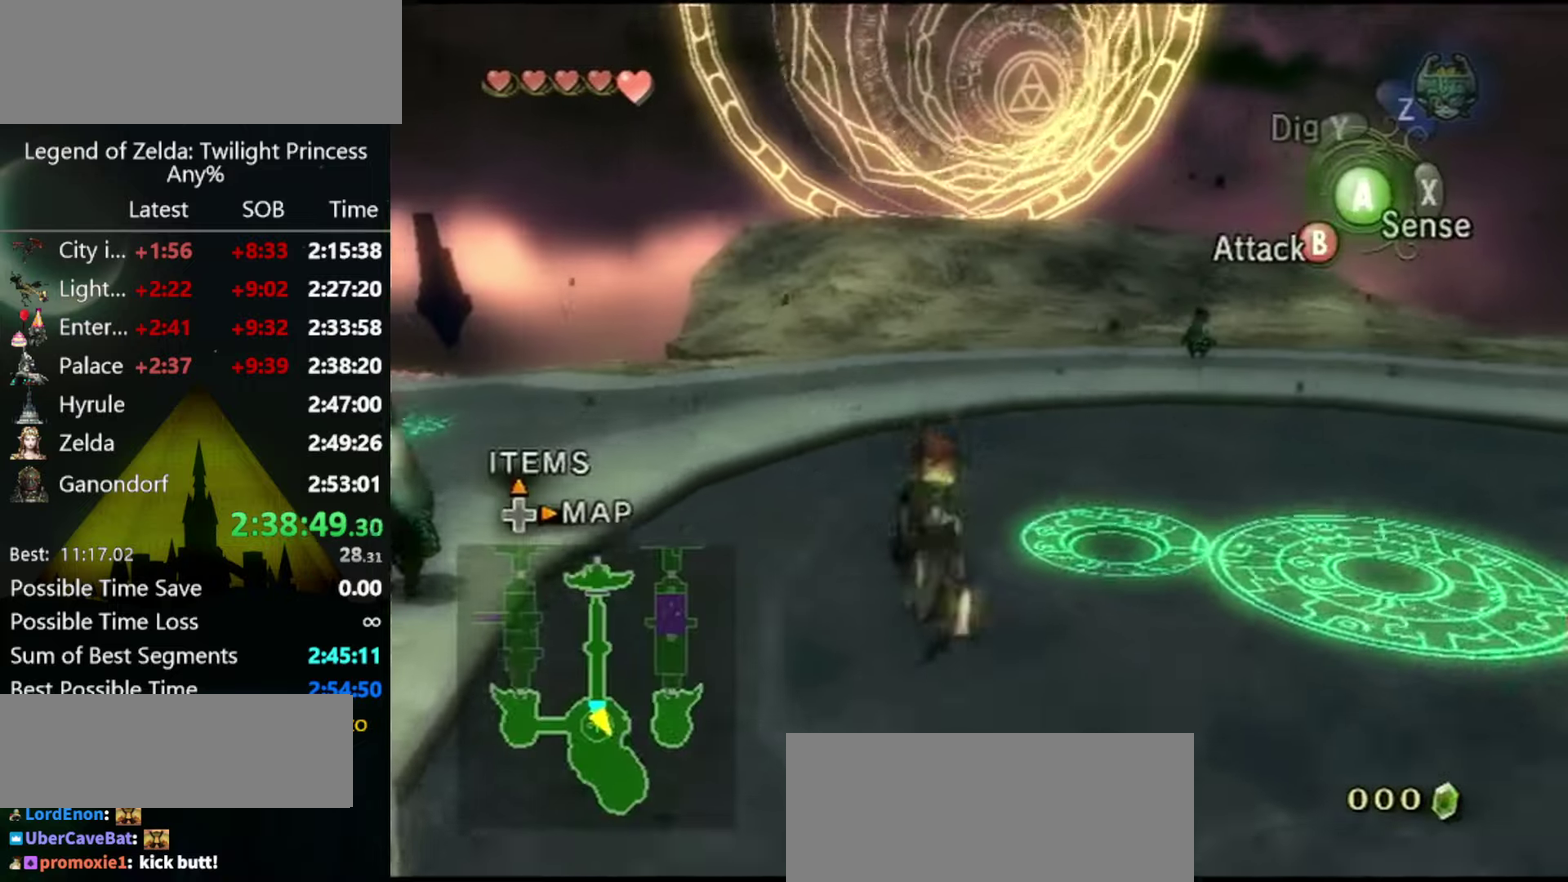
{"buttons": [], "left_stick": "up", "right_stick": "center", "events": [[100, "A", "up"], [434, "left_stick", "up"]]}
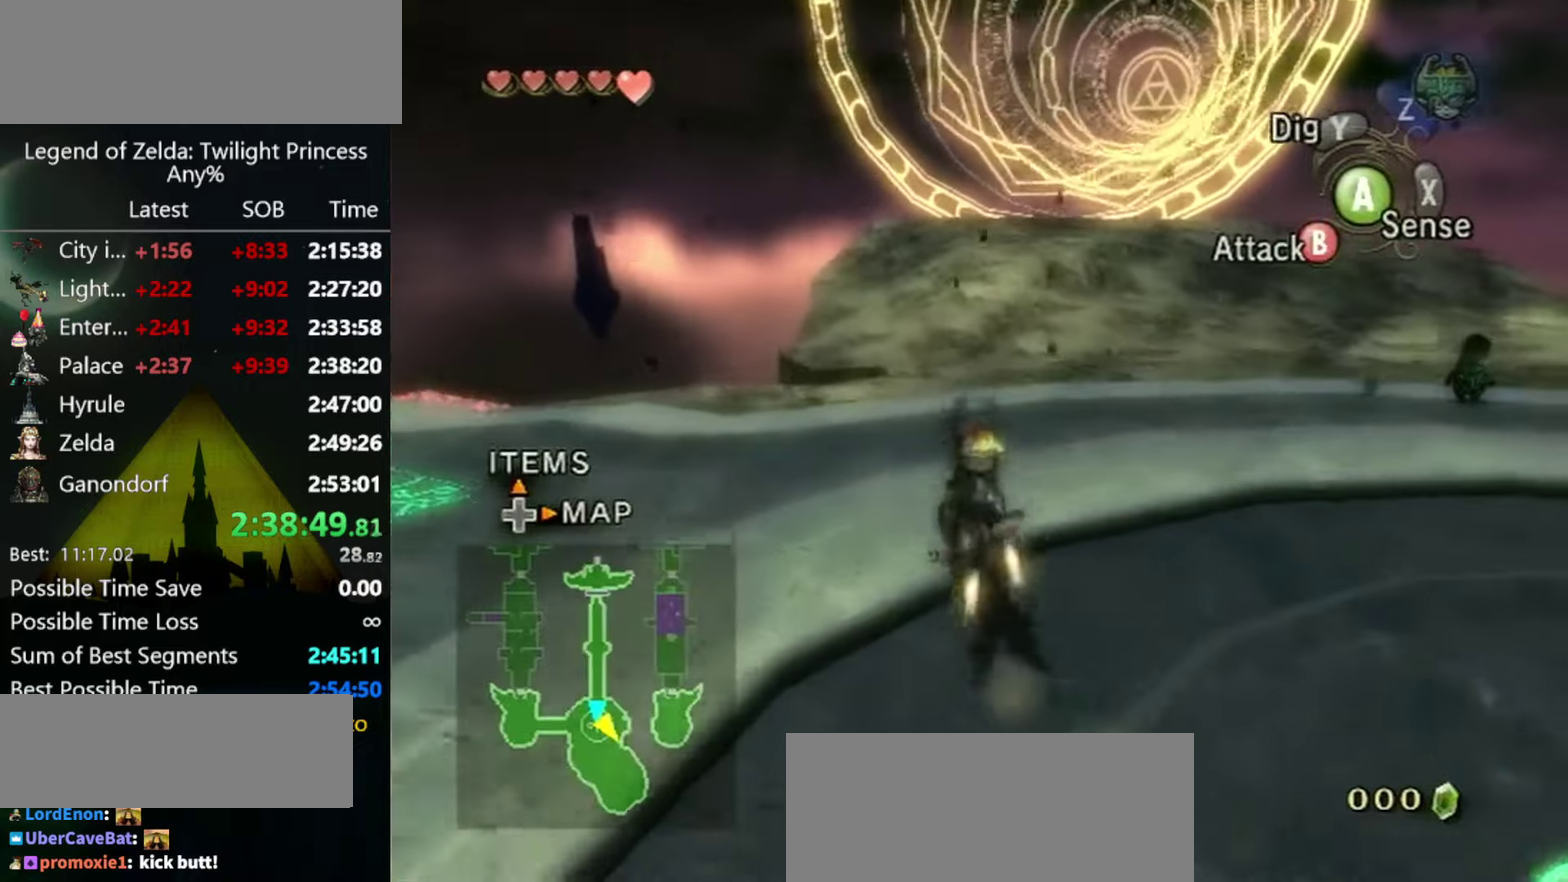
{"buttons": [], "left_stick": "up", "right_stick": "center", "events": []}
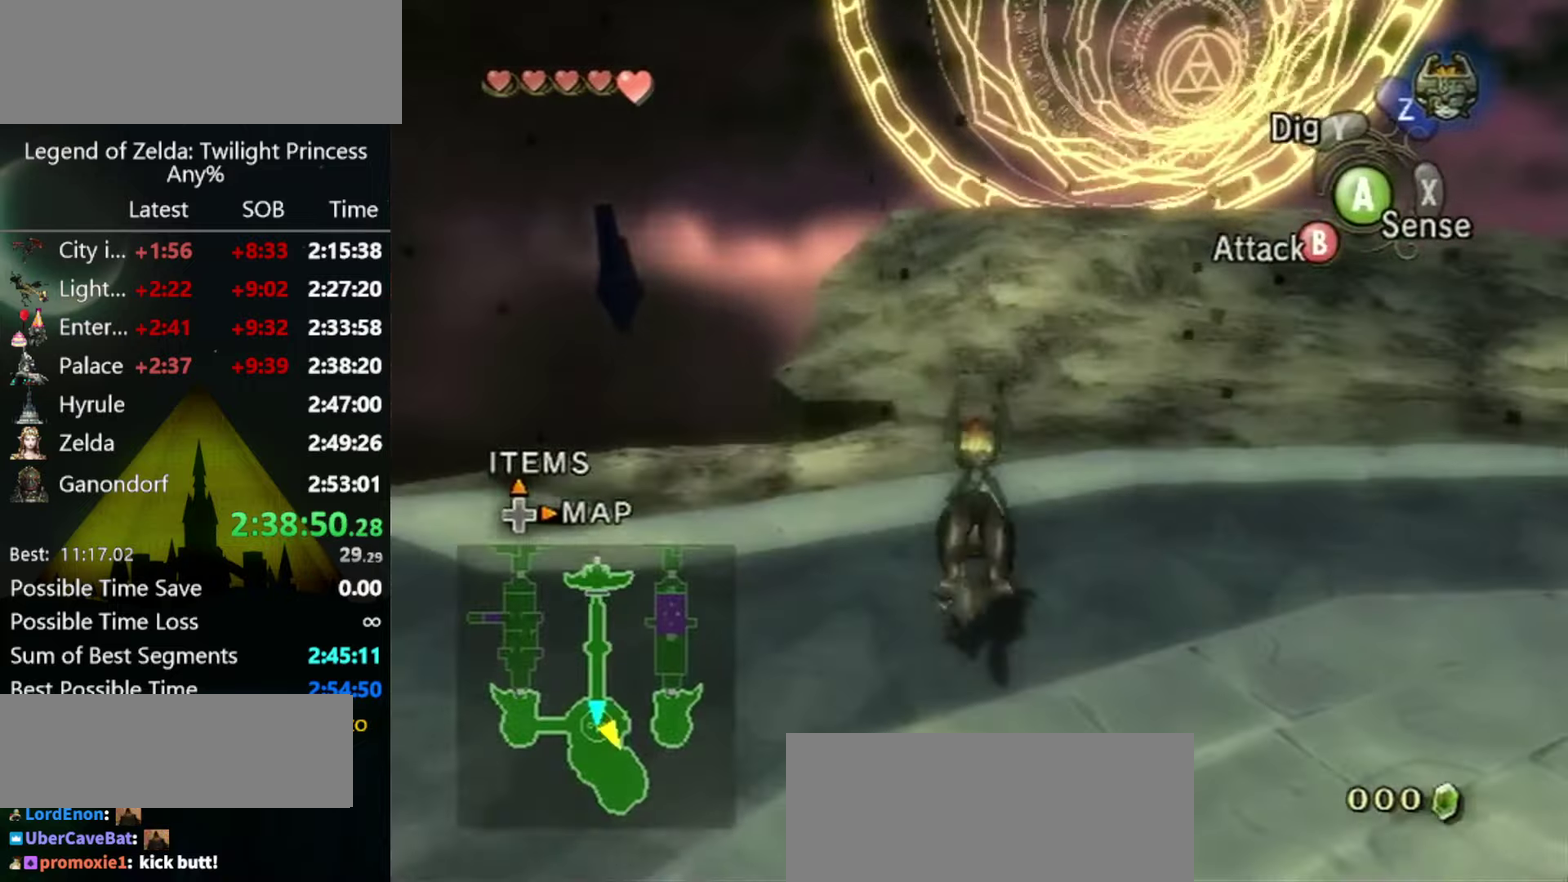
{"buttons": [], "left_stick": "up", "right_stick": "center", "events": [[434, "A", "down"], [500, "A", "up"]]}
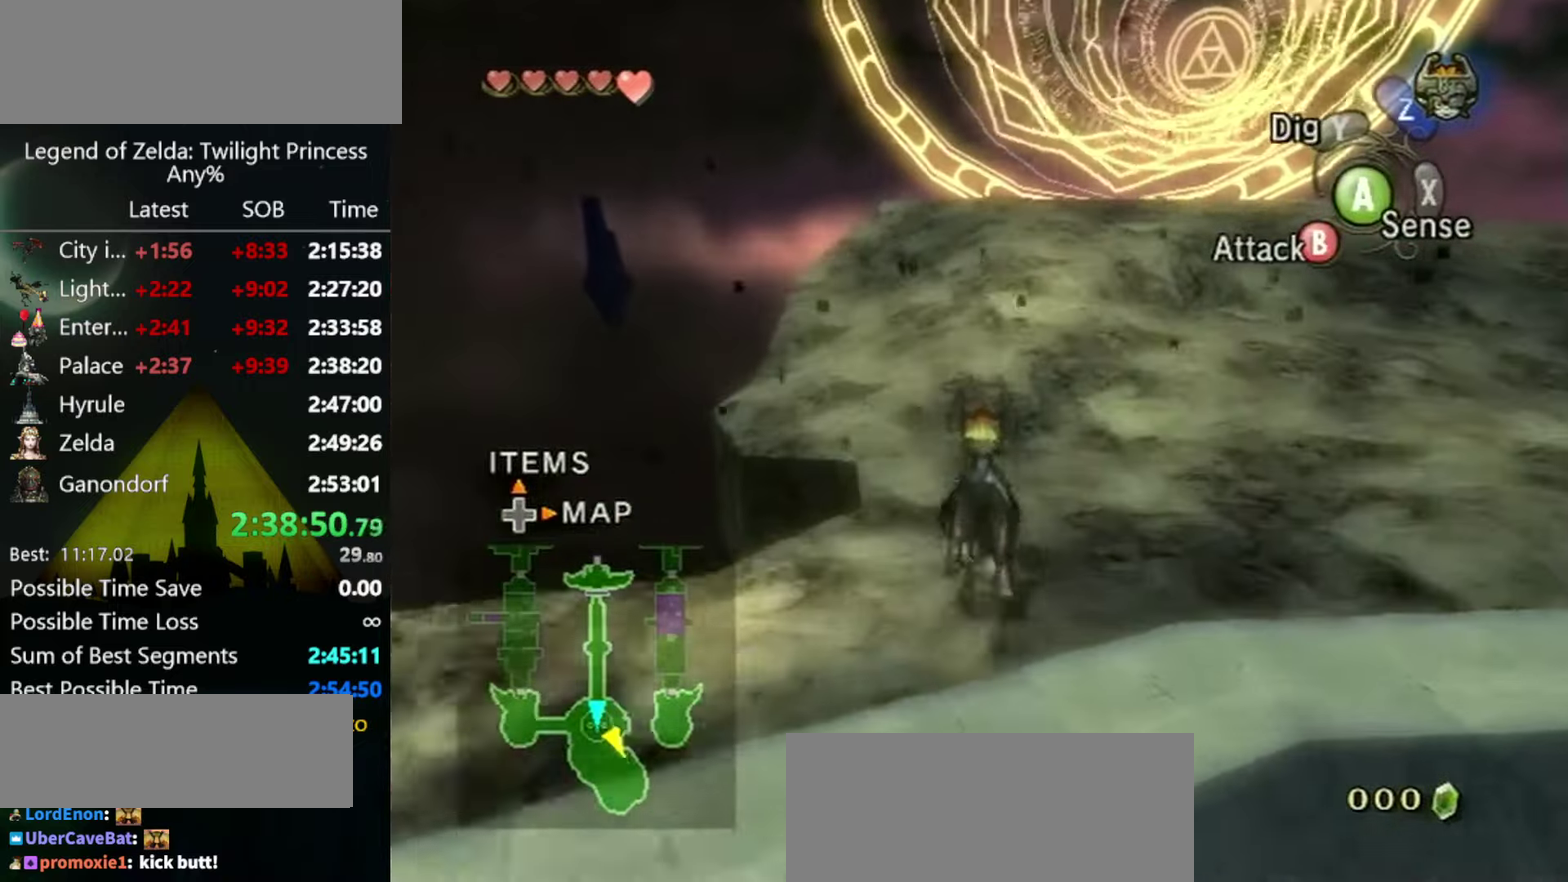
{"buttons": [], "left_stick": "up", "right_stick": "center"}
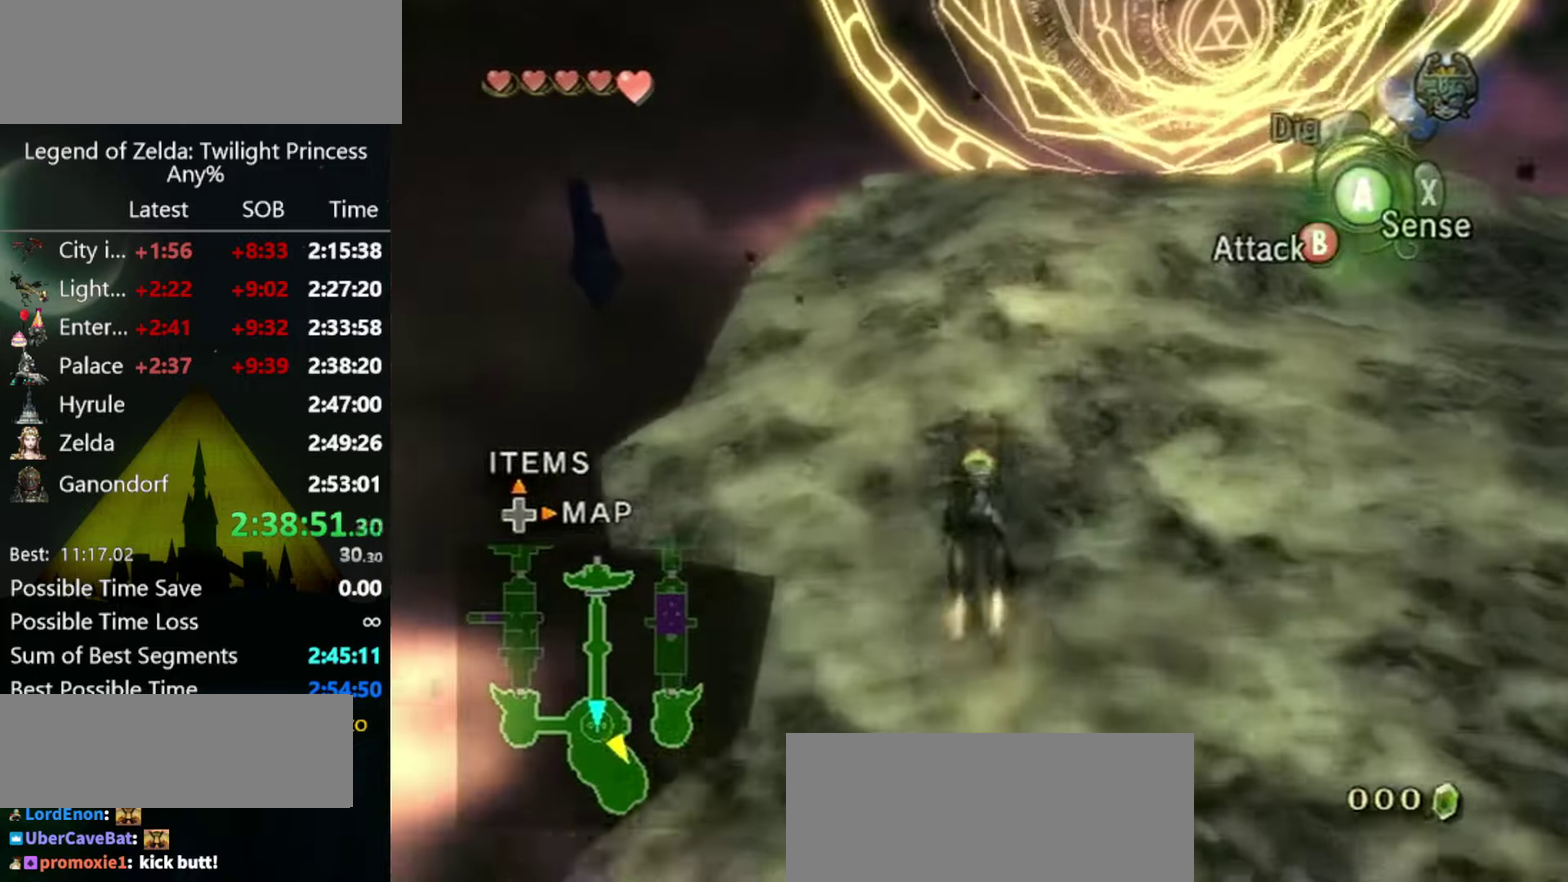
{"buttons": [], "left_stick": "up", "right_stick": "center"}
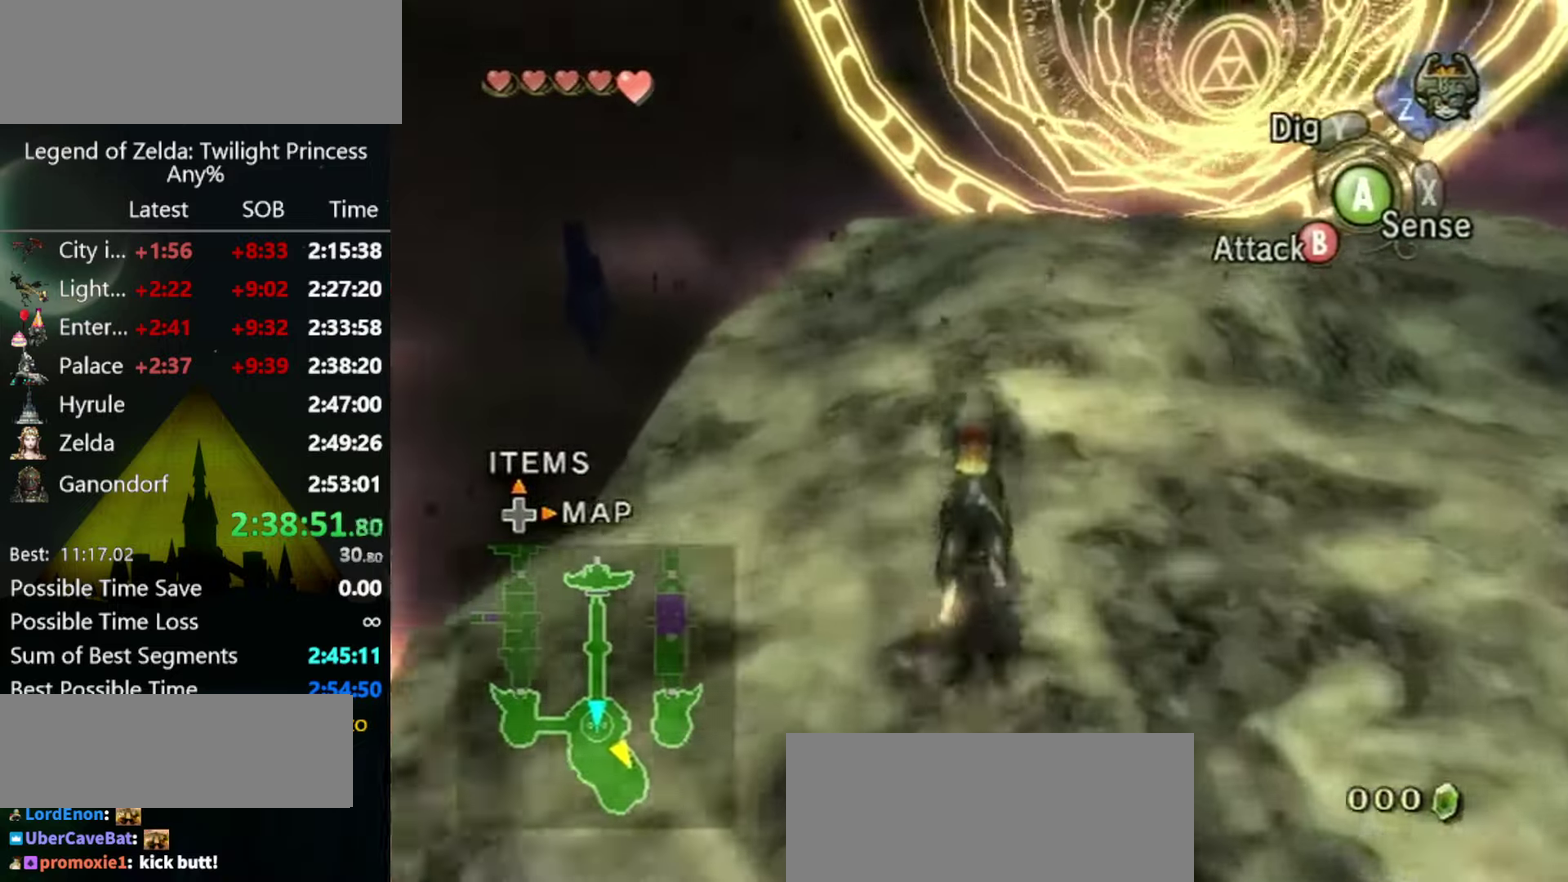
{"buttons": [], "left_stick": "up", "right_stick": "center", "events": []}
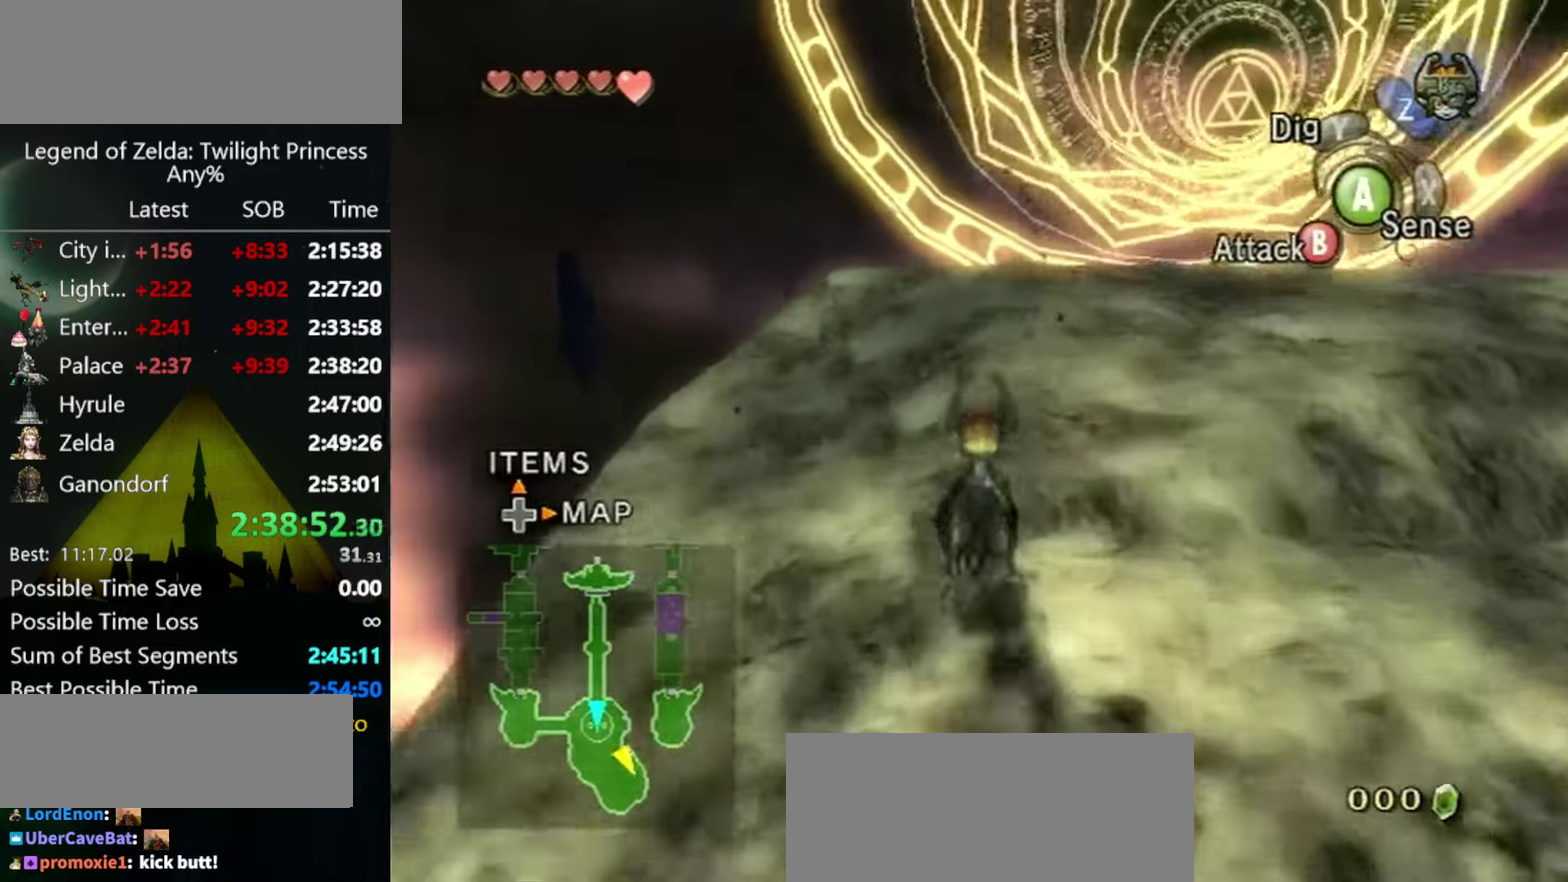
{"buttons": ["A"], "left_stick": "up", "right_stick": "center"}